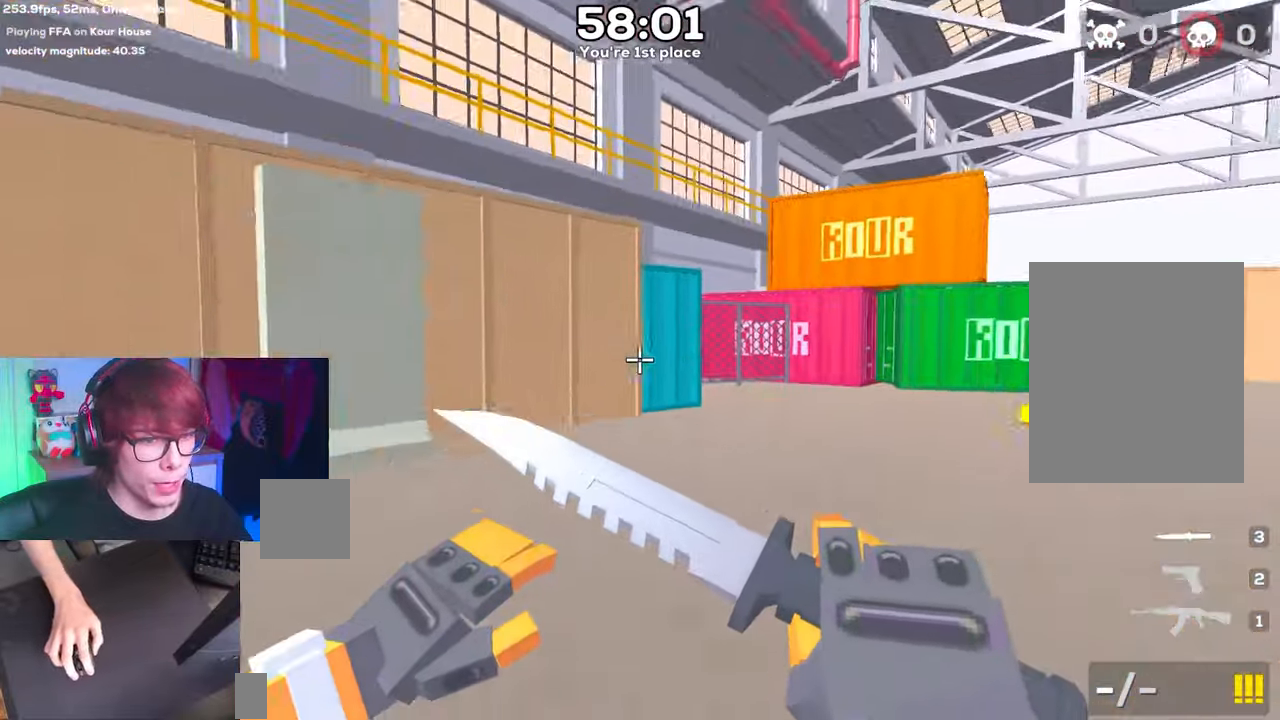
Gameplay with keyboard; each line is a JSON object with the keys held at the frame after it. "events" lists presses ("down") and releases ("up") of "a", "d", "s", "space" and "w" between this image and that frame as [ms after this image, input, new state], when the widget could be followed in between. No other keys are recorded. Mouse input is not recorded.
{"keys": ["d", "space"], "events": []}
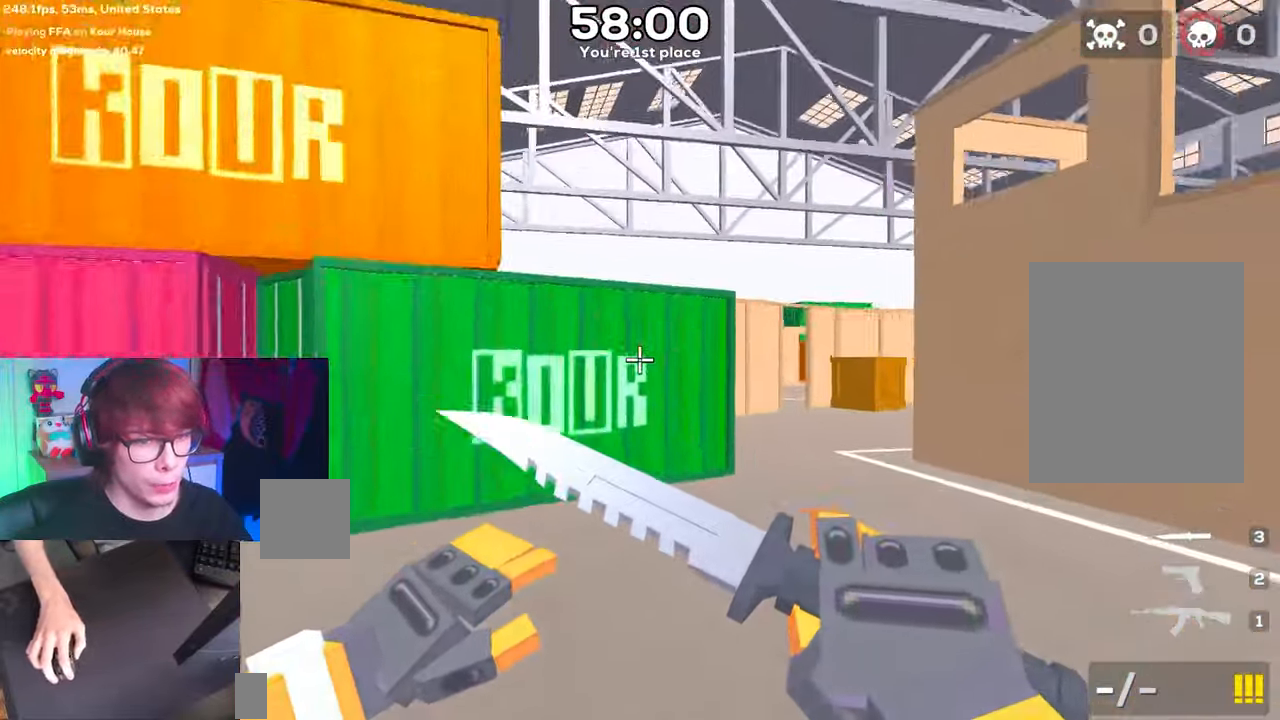
{"keys": ["d", "space"], "events": []}
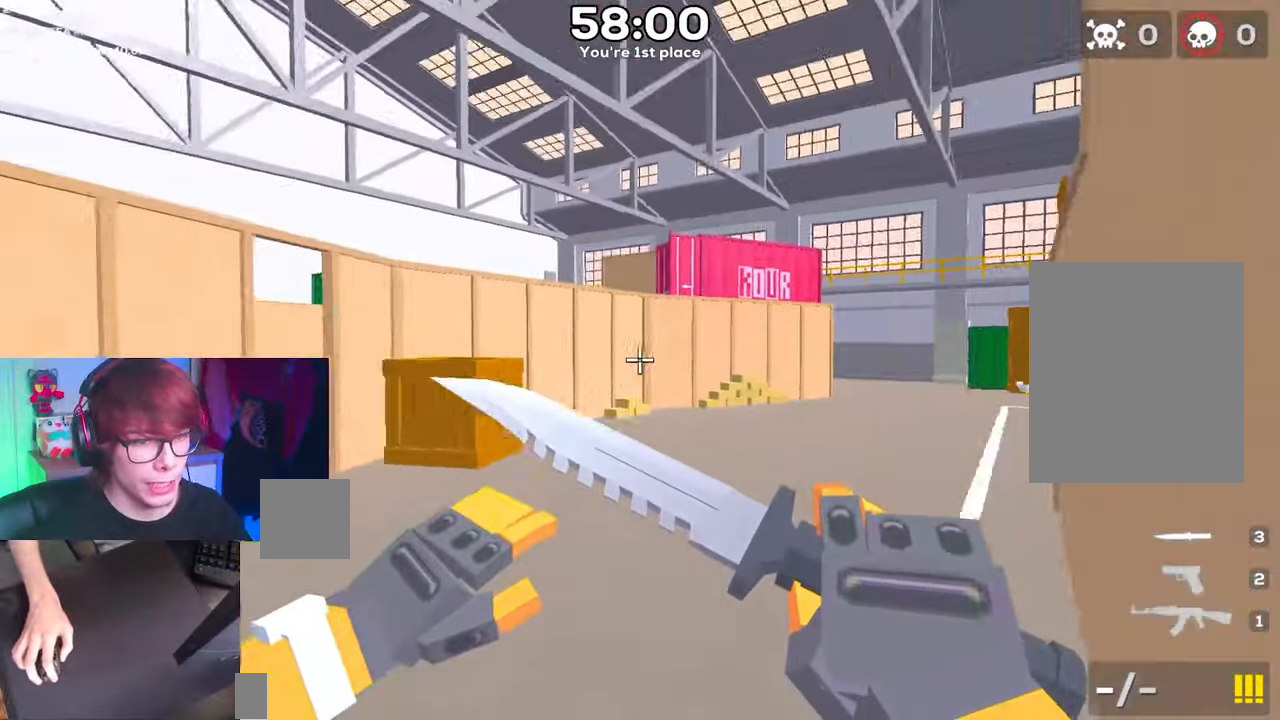
{"keys": ["d", "space"], "events": []}
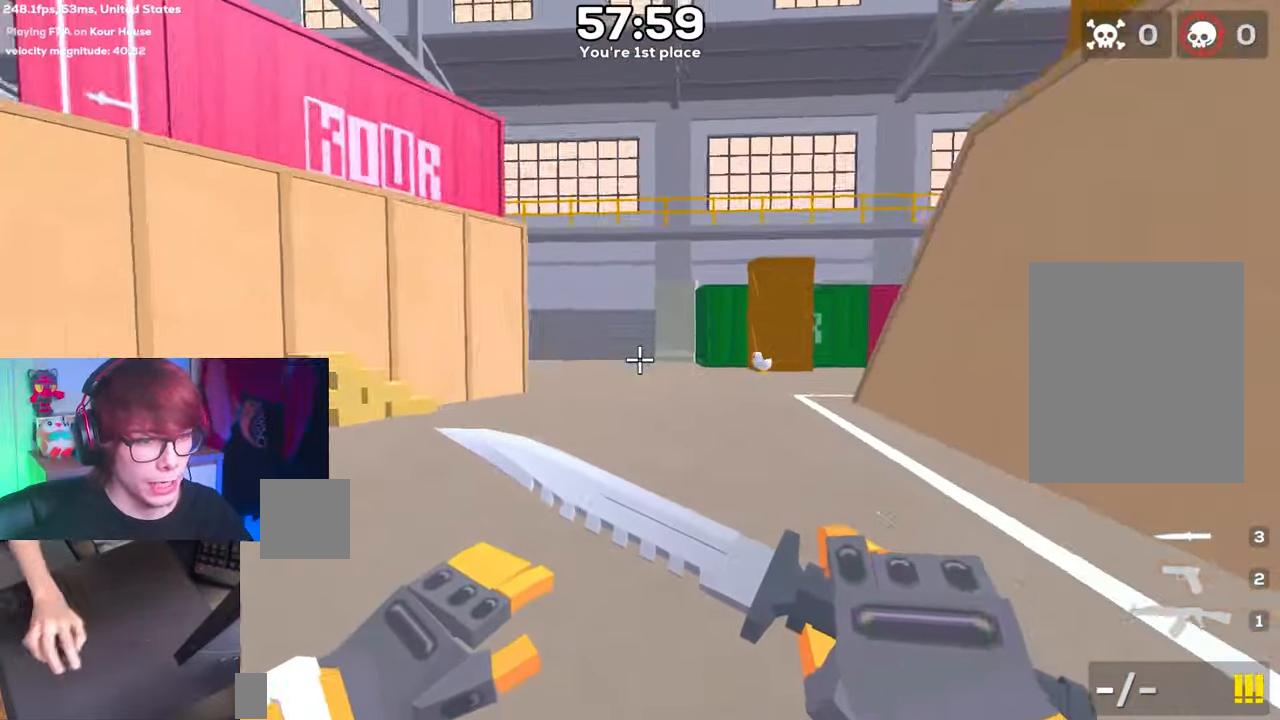
{"keys": ["d", "space"], "events": []}
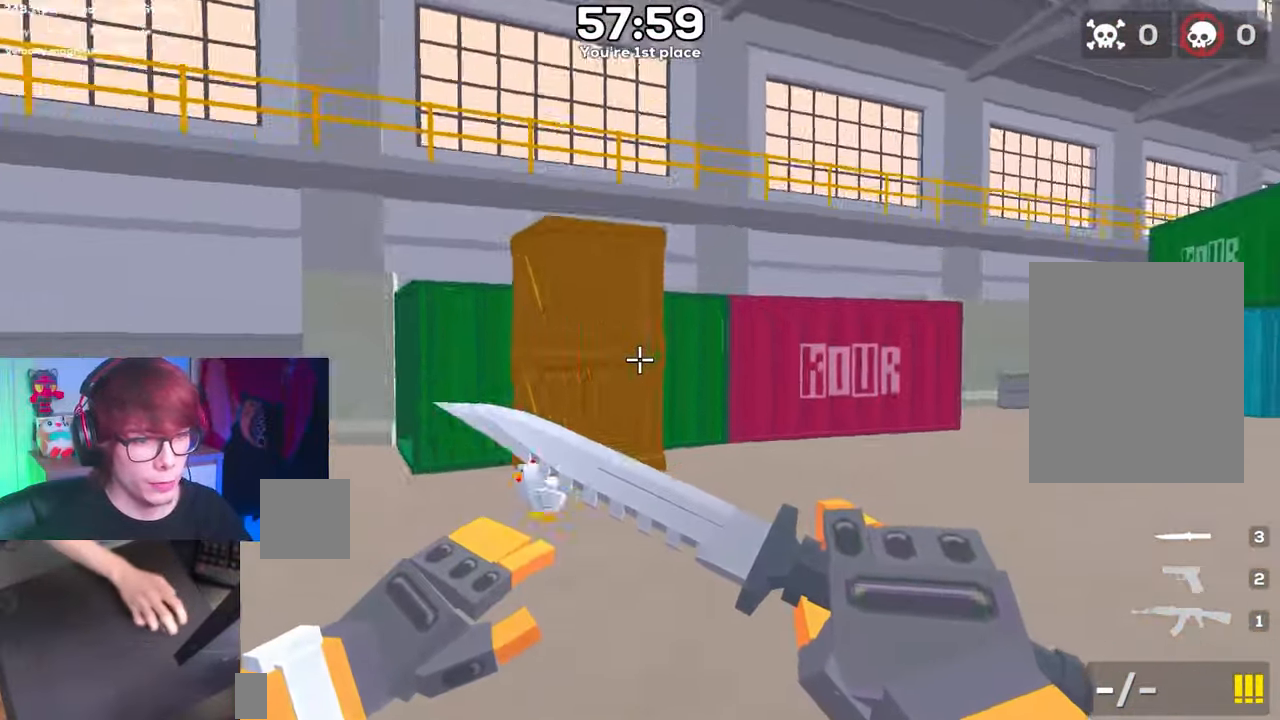
{"keys": ["d", "space"], "events": []}
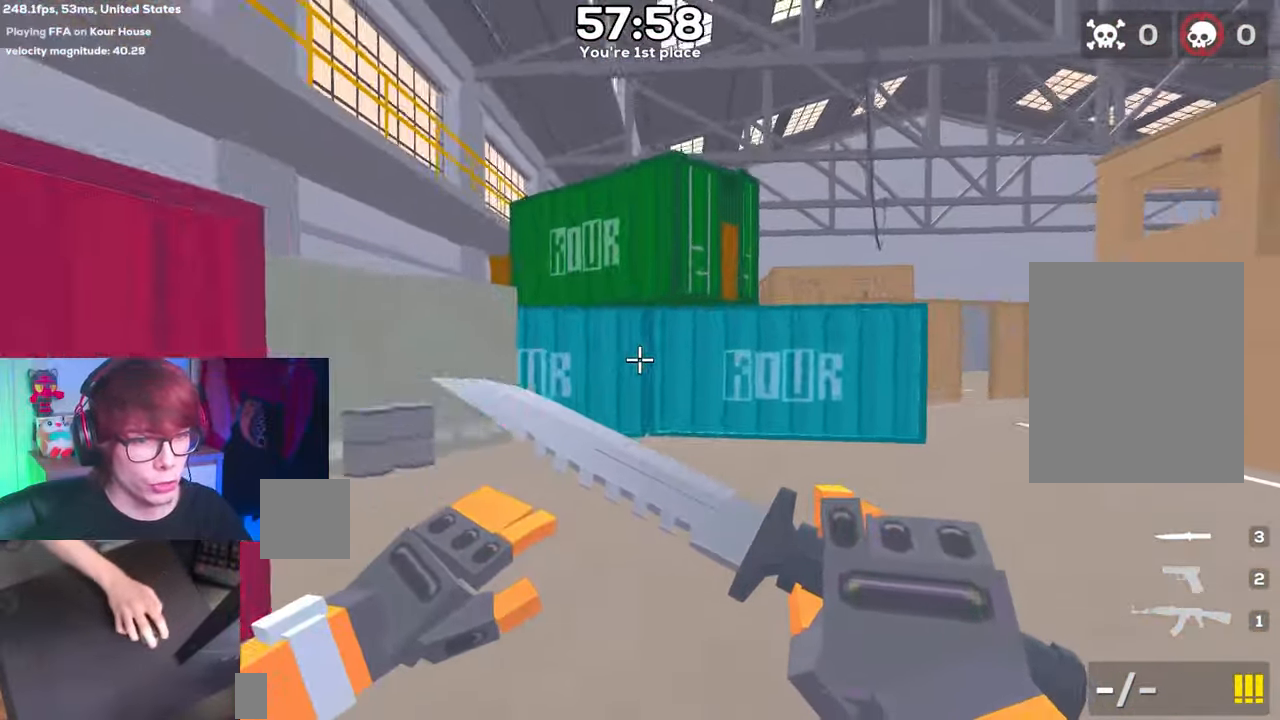
{"keys": ["d", "space"], "events": []}
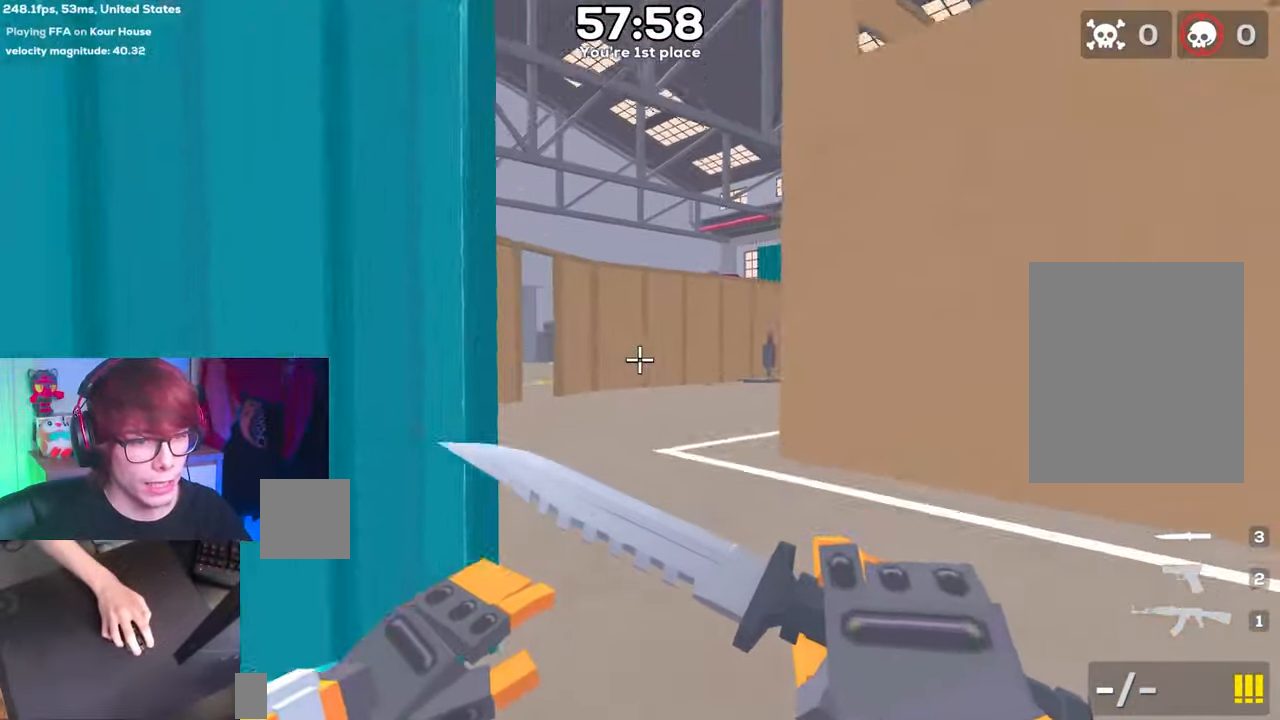
{"keys": ["d", "space"], "events": []}
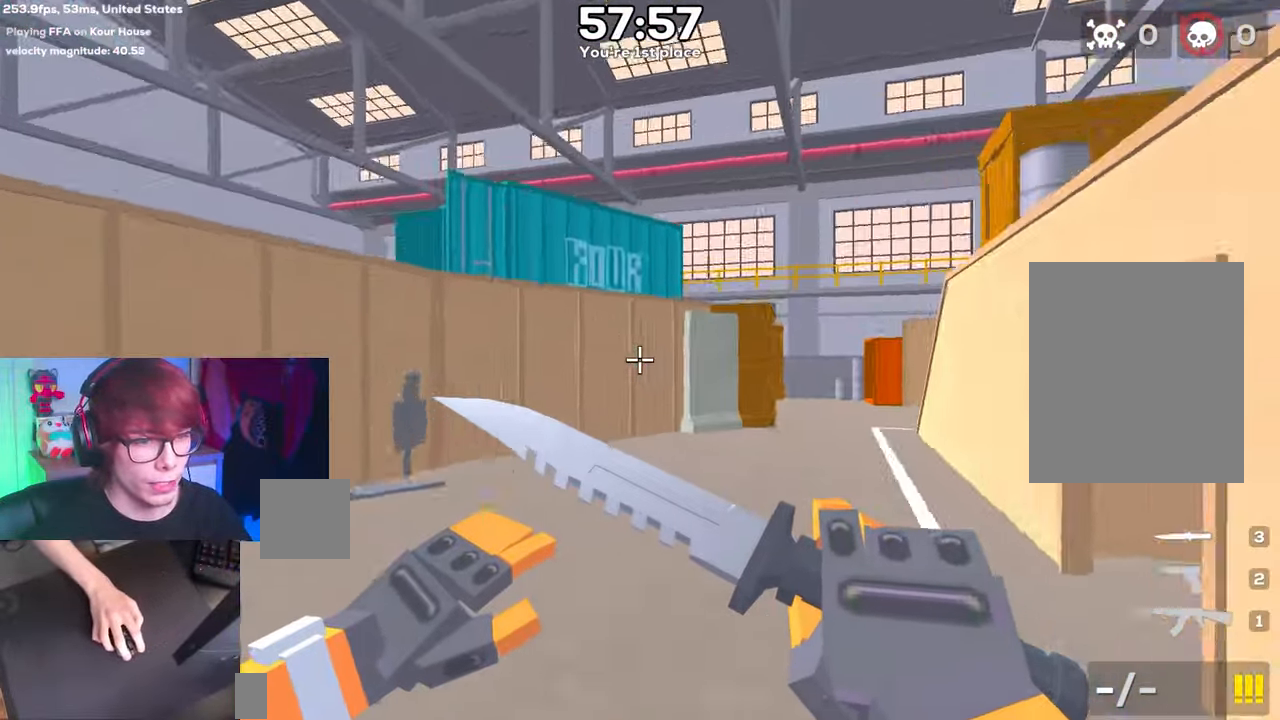
{"keys": ["d", "space"], "events": []}
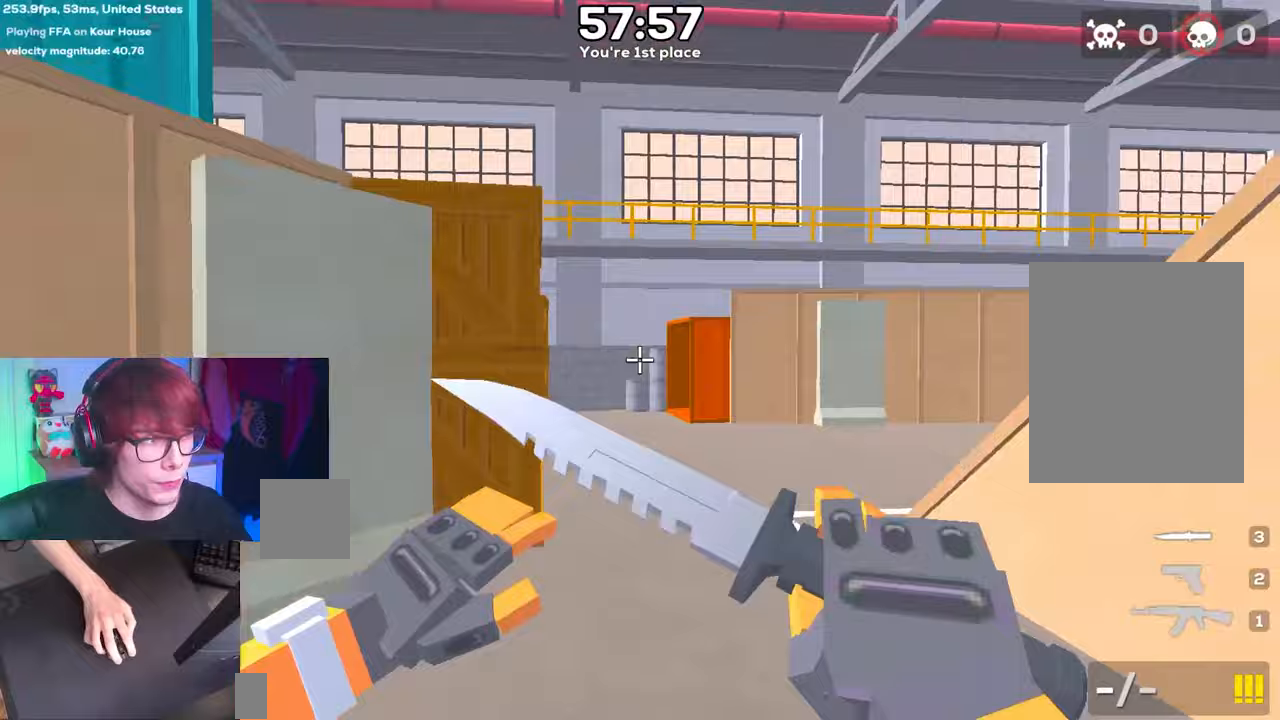
{"keys": ["d", "space"], "events": []}
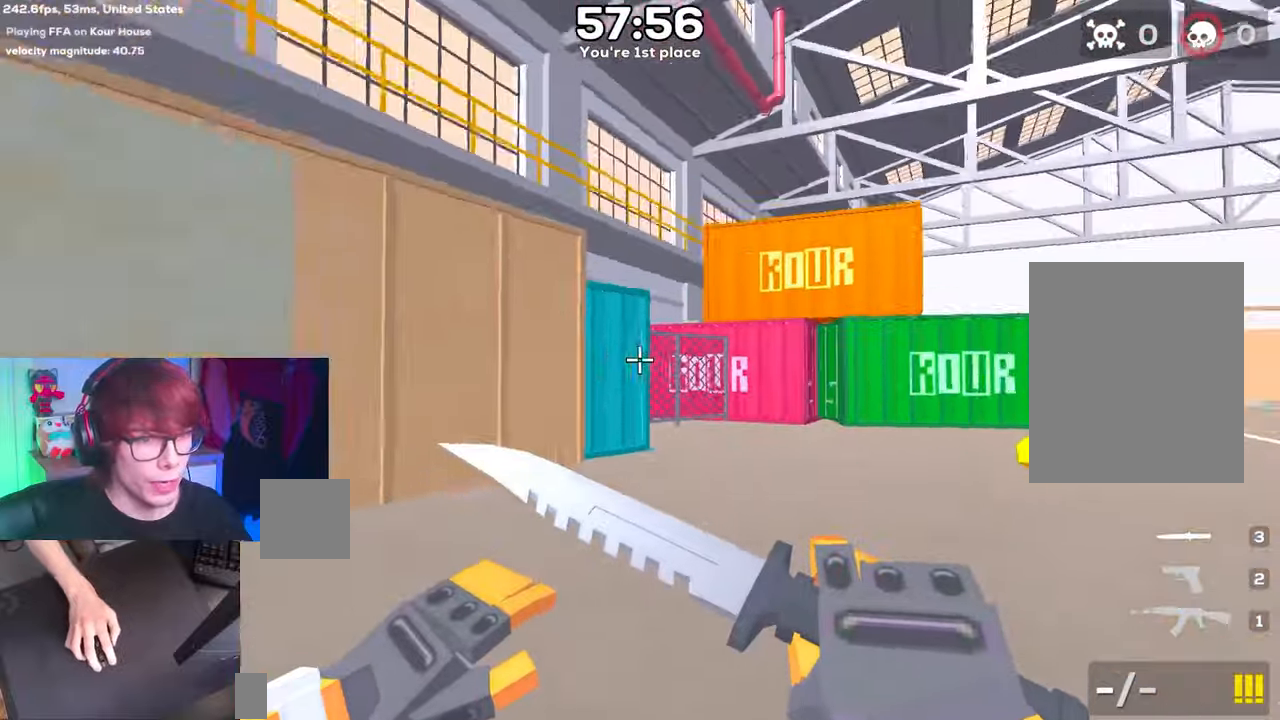
{"keys": ["d", "space"], "events": []}
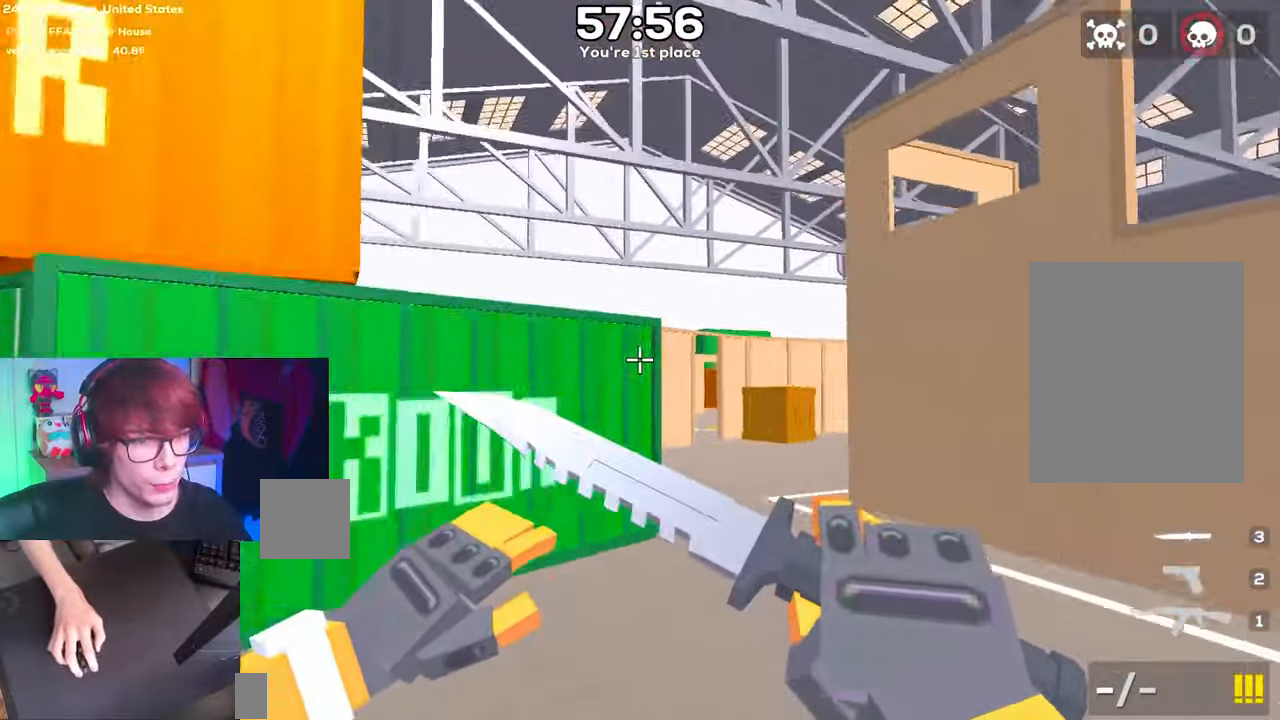
{"keys": ["d", "space"], "events": []}
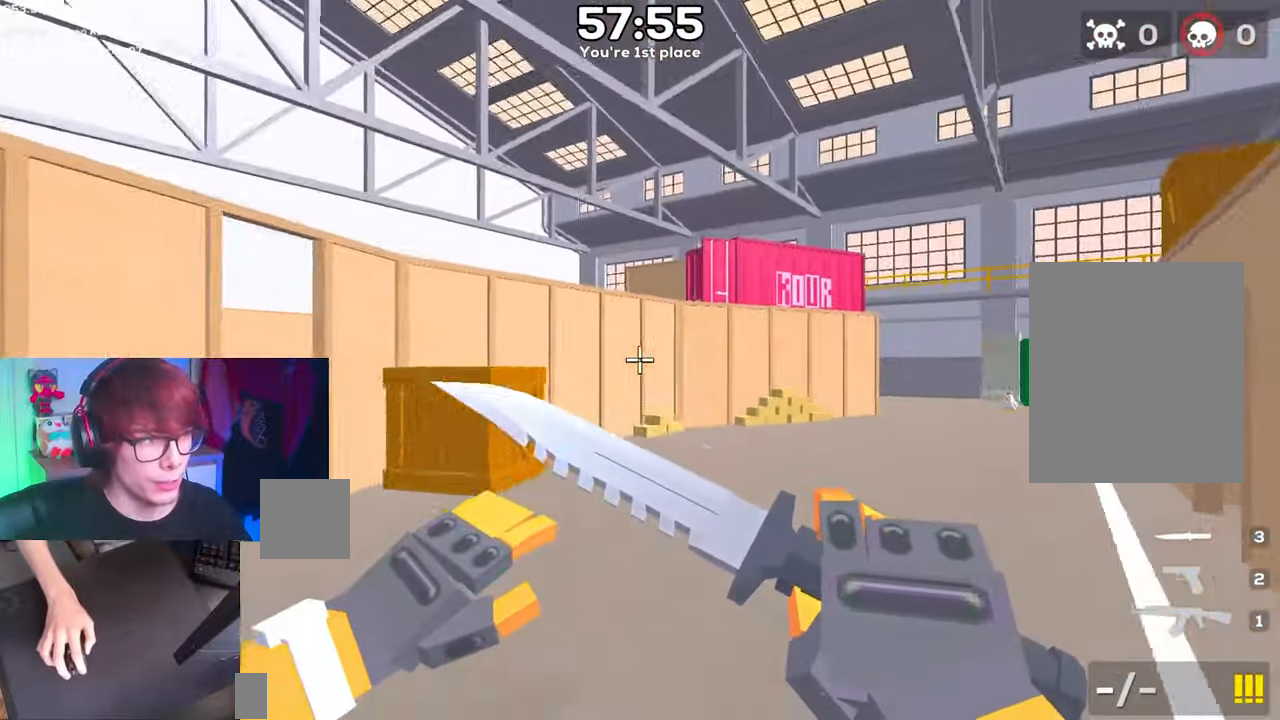
{"keys": ["d", "space"], "events": []}
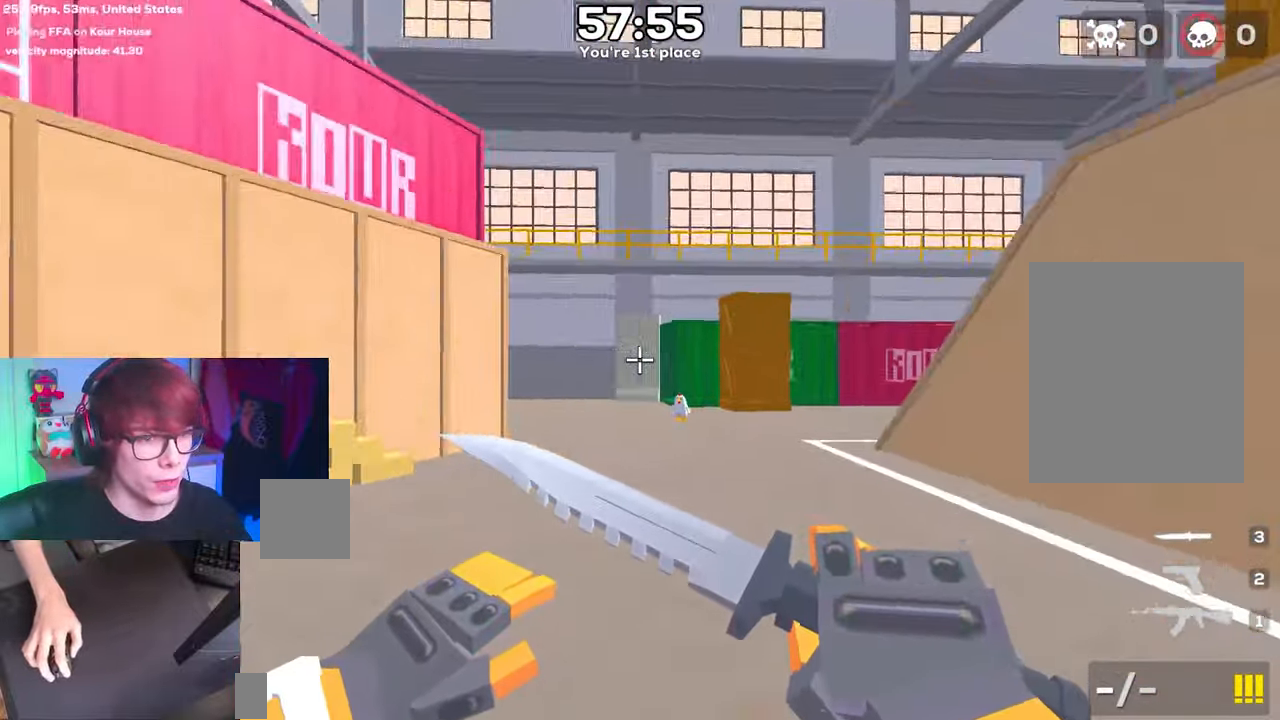
{"keys": ["d", "space"], "events": []}
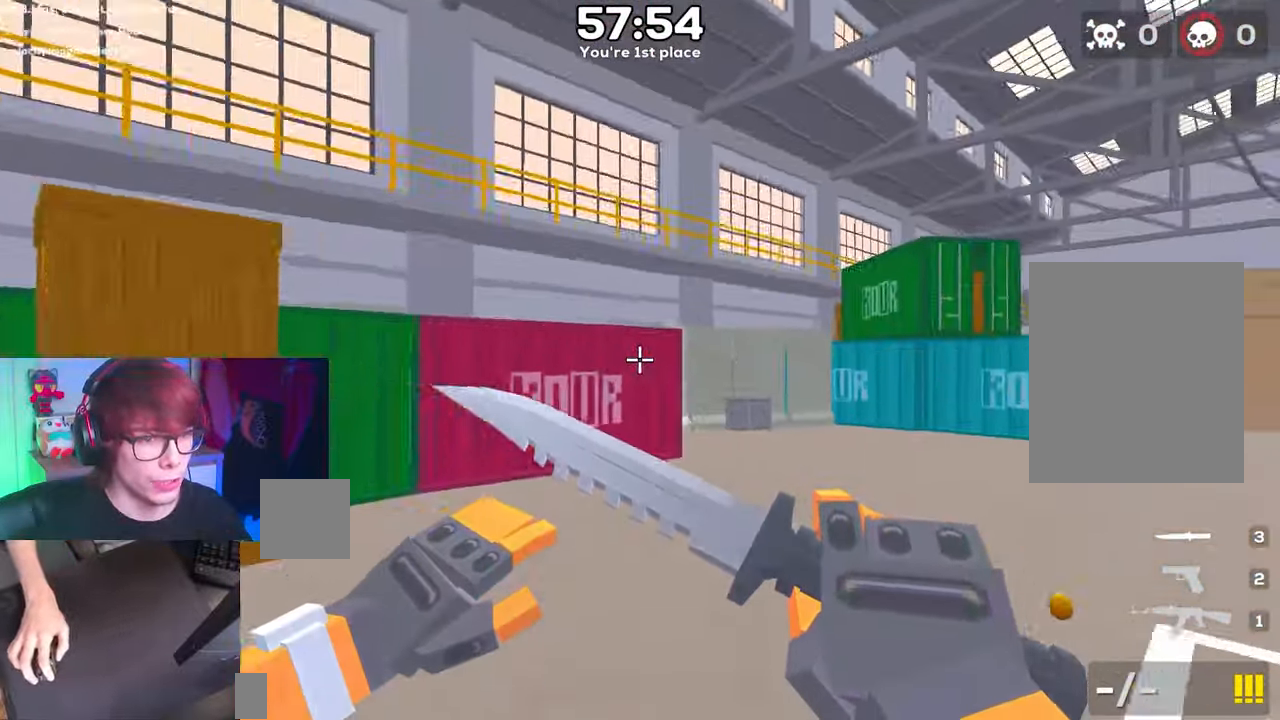
{"keys": ["d", "space"], "events": []}
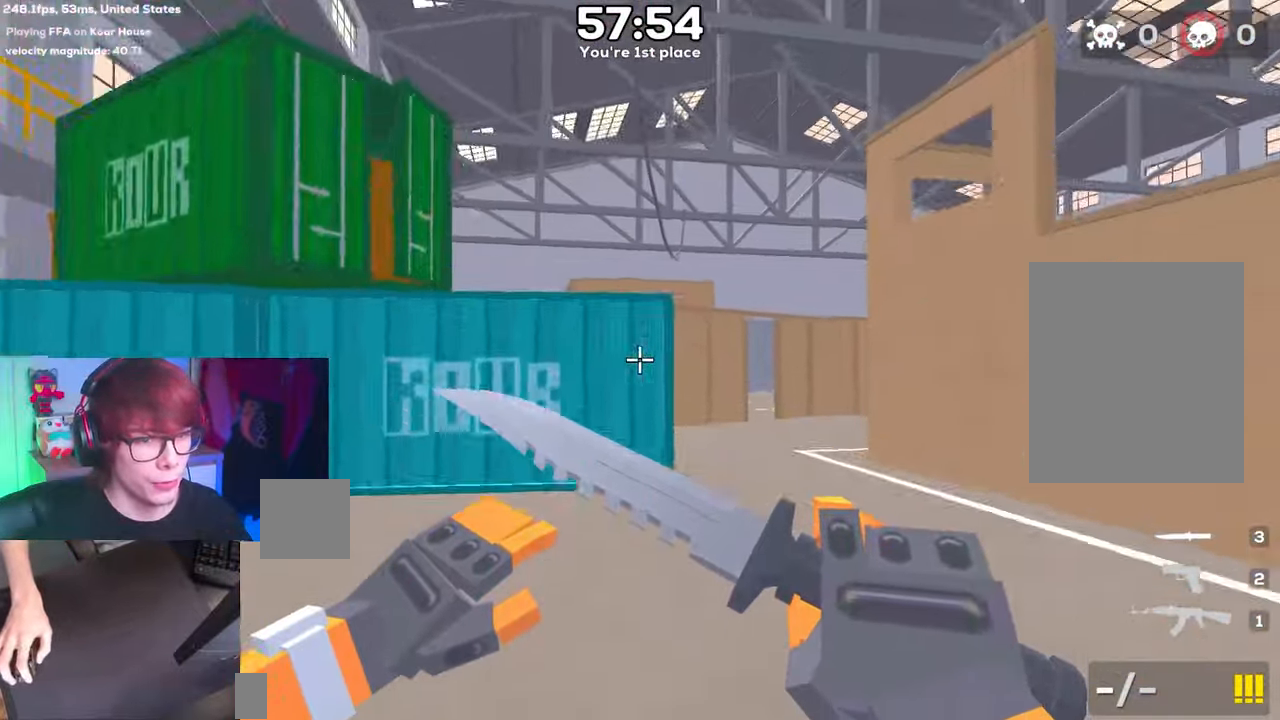
{"keys": ["a", "space"], "events": [[200, "a", "down"], [300, "d", "up"]]}
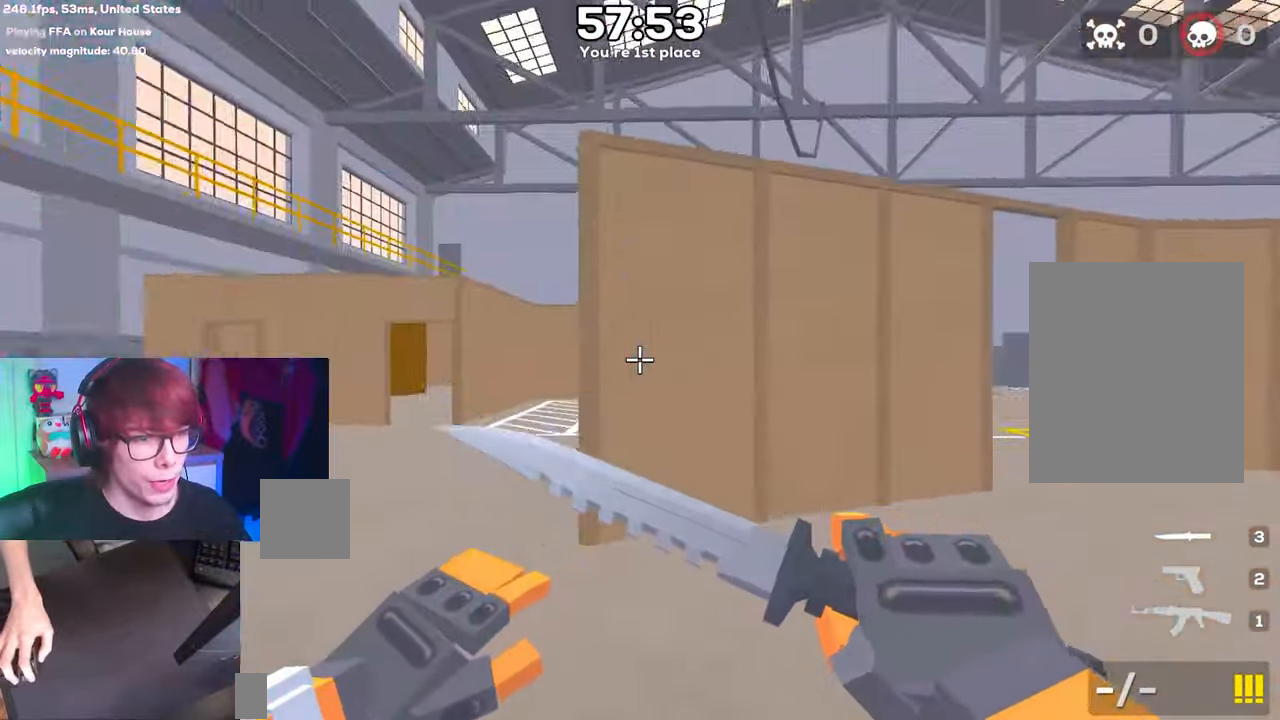
{"keys": ["d", "space"], "events": [[217, "d", "down"], [267, "a", "up"]]}
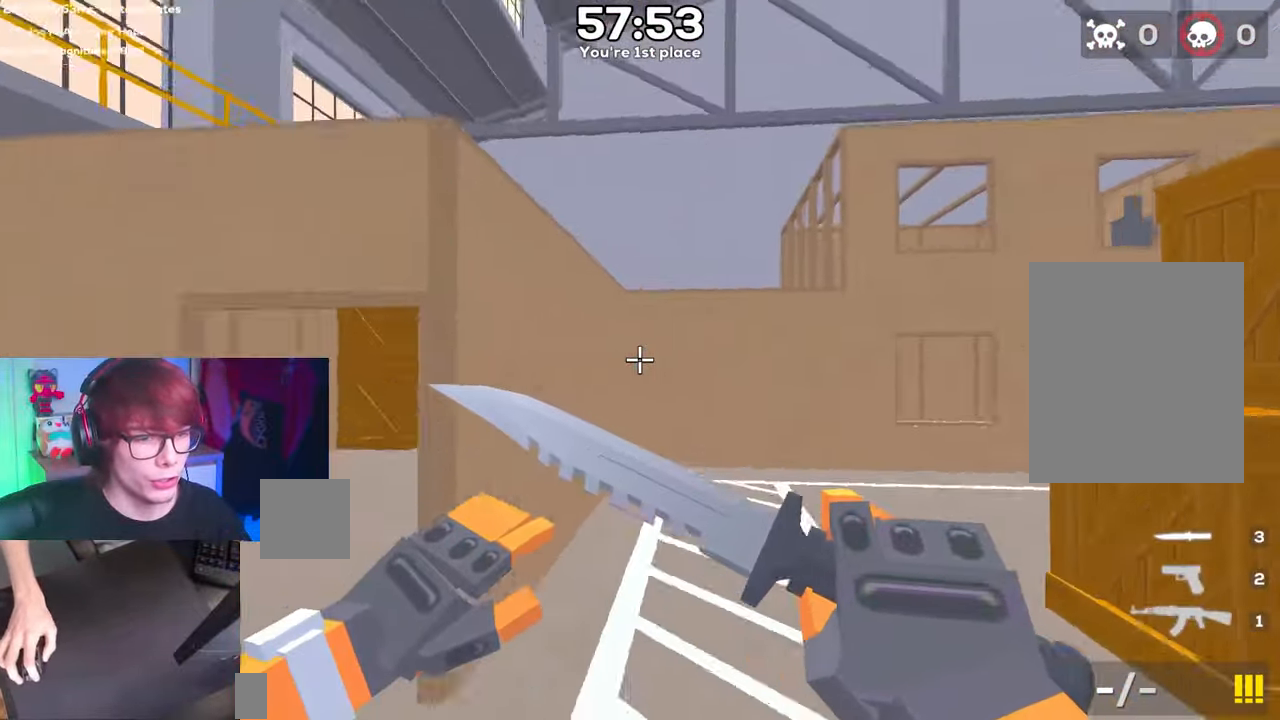
{"keys": ["d", "space"], "events": []}
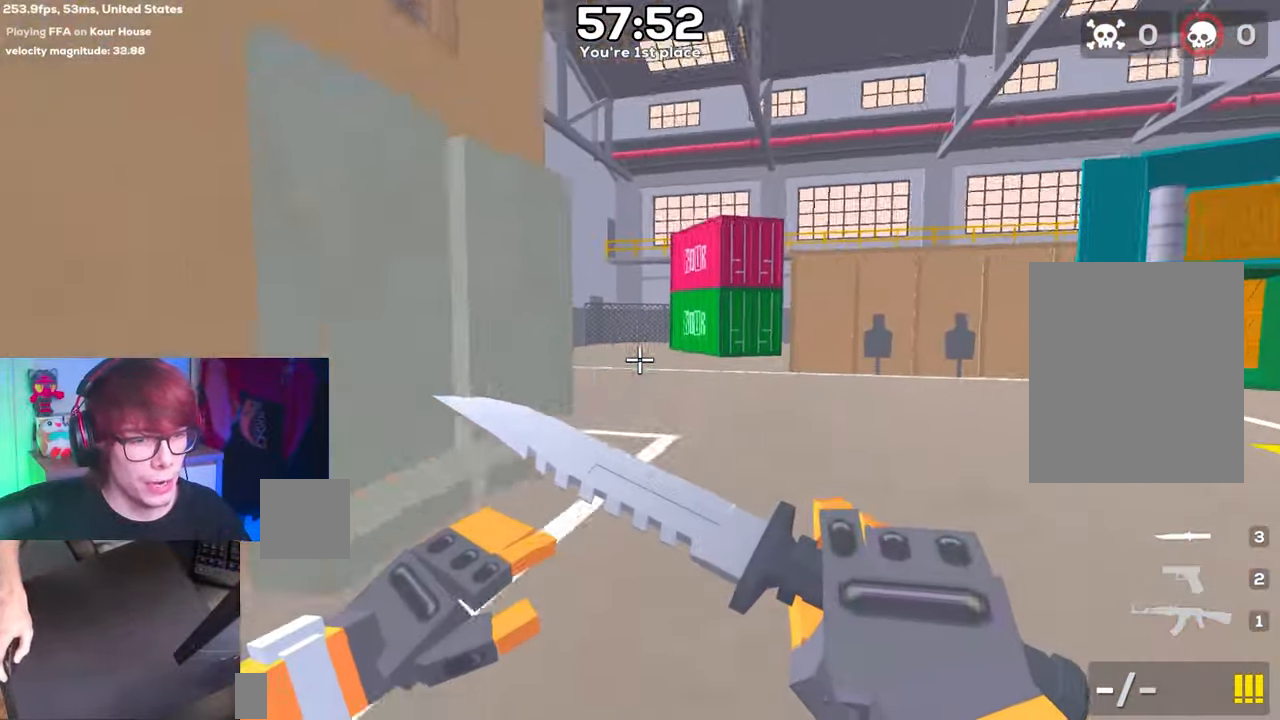
{"keys": ["d", "space"], "events": []}
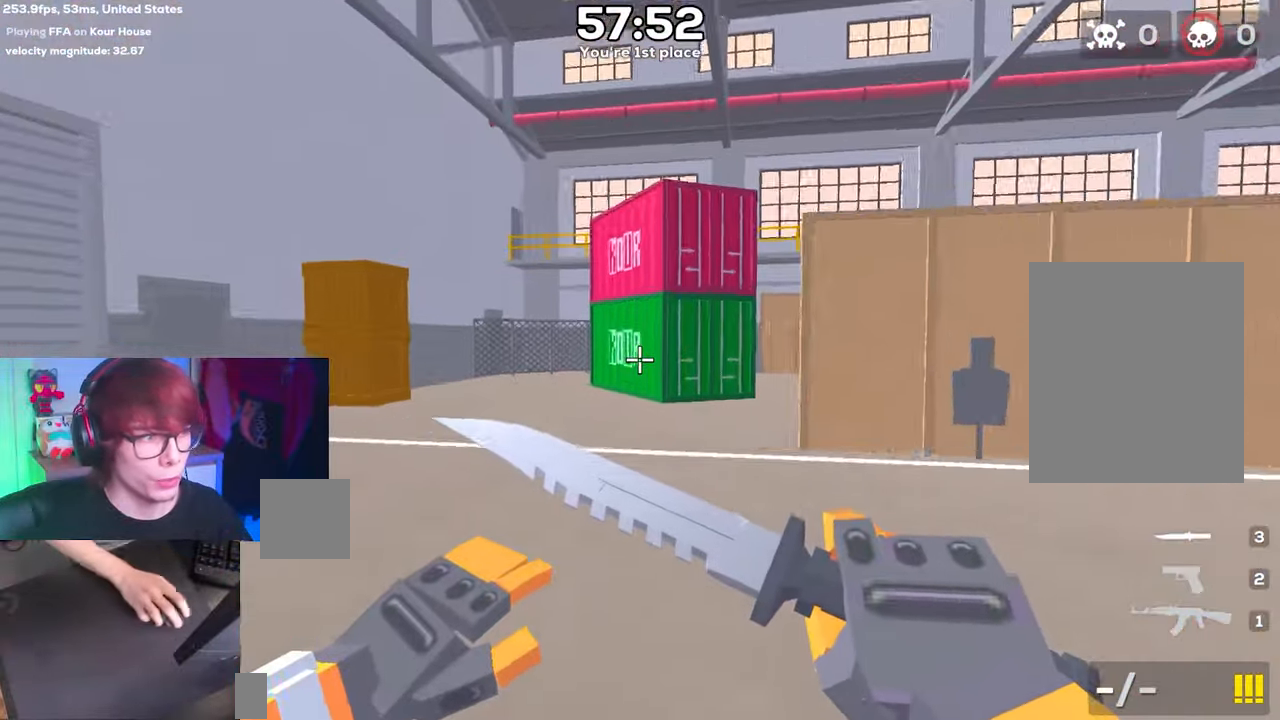
{"keys": ["d", "space"], "events": []}
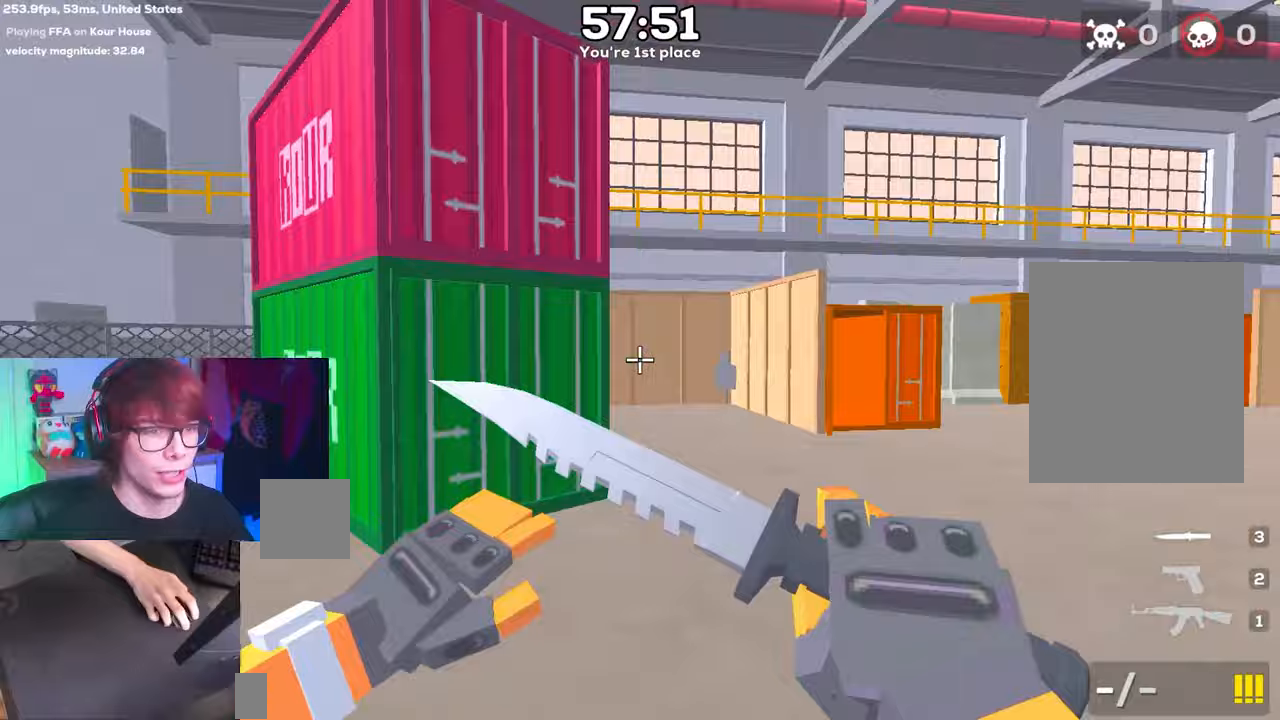
{"keys": ["d", "space"], "events": []}
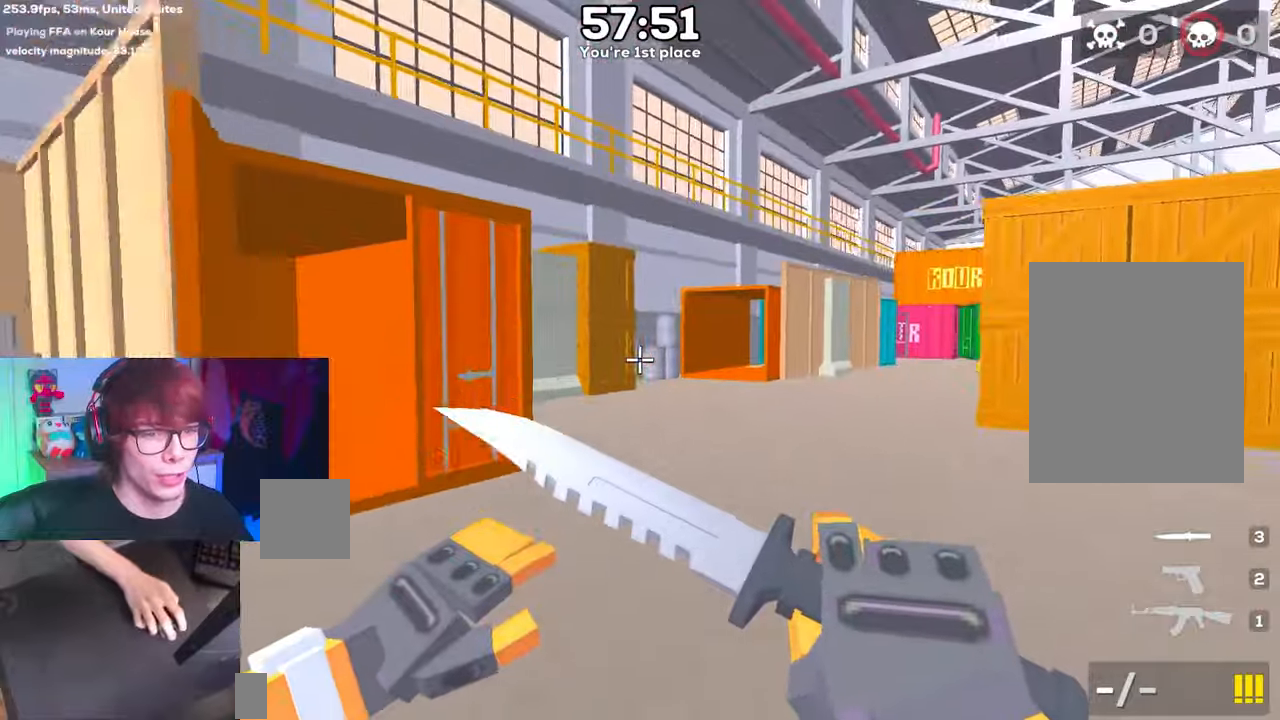
{"keys": ["d", "space"], "events": []}
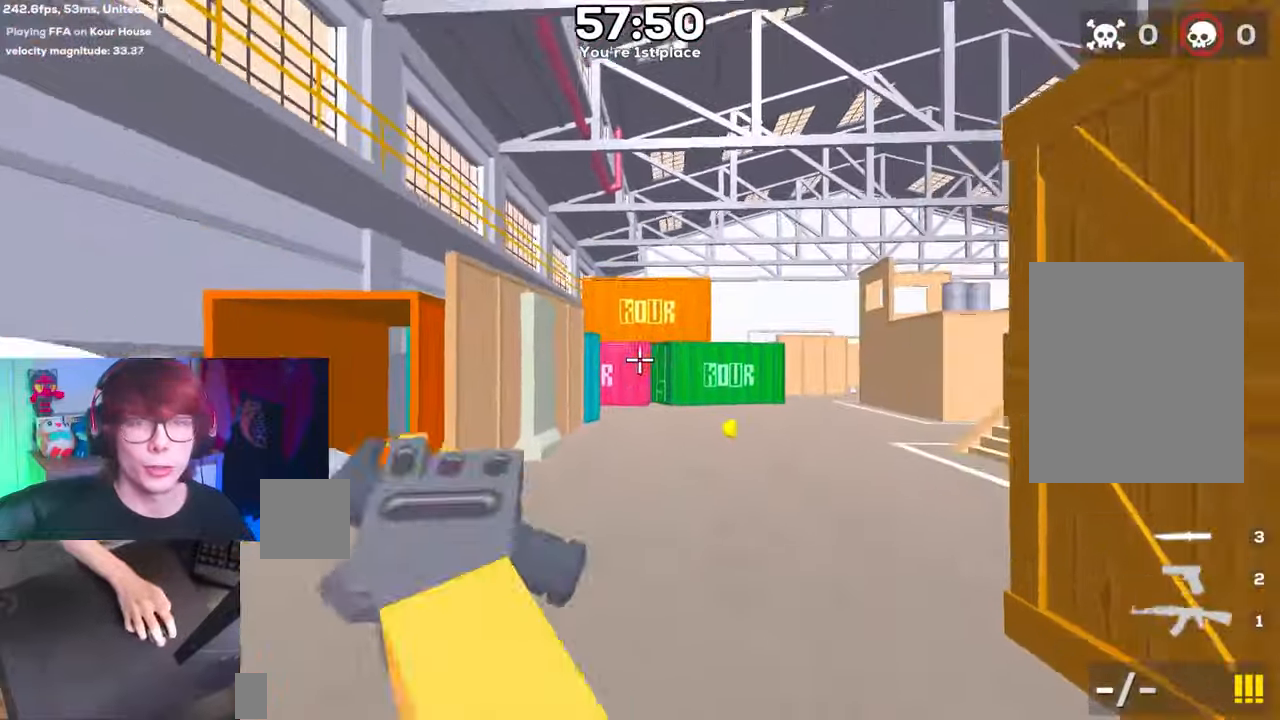
{"keys": ["d", "space"], "events": []}
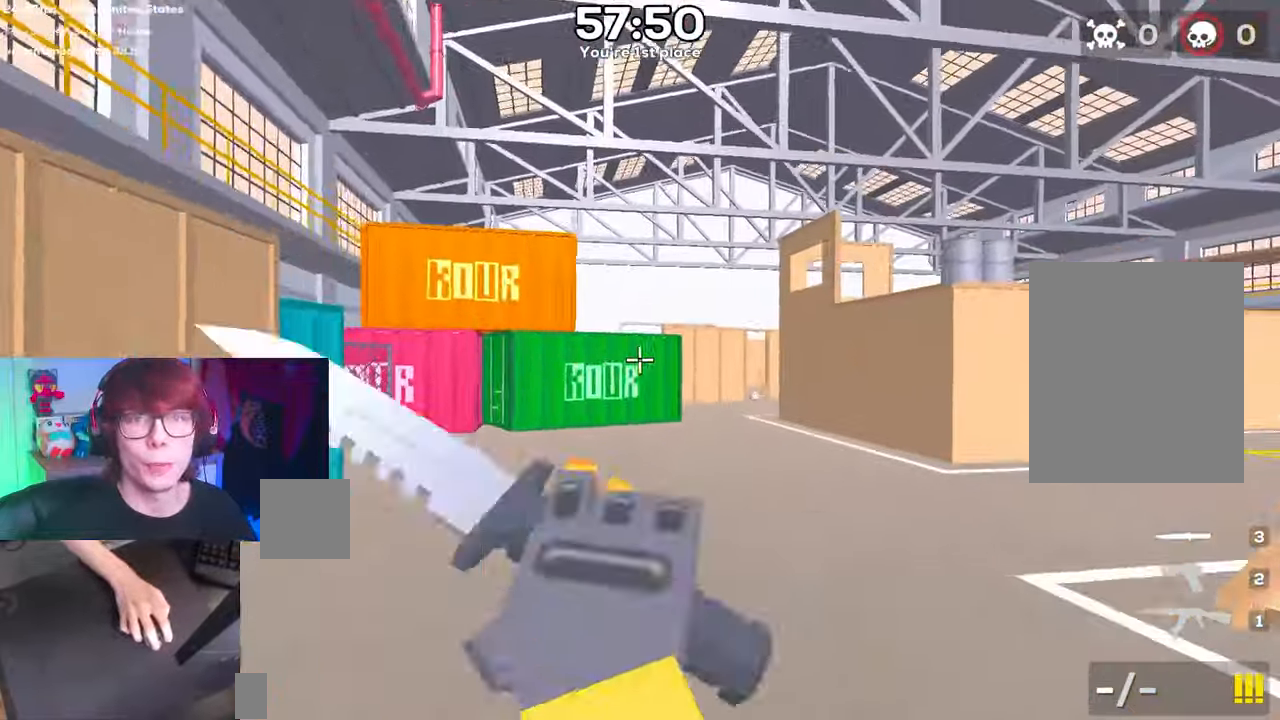
{"keys": ["d", "space"], "events": []}
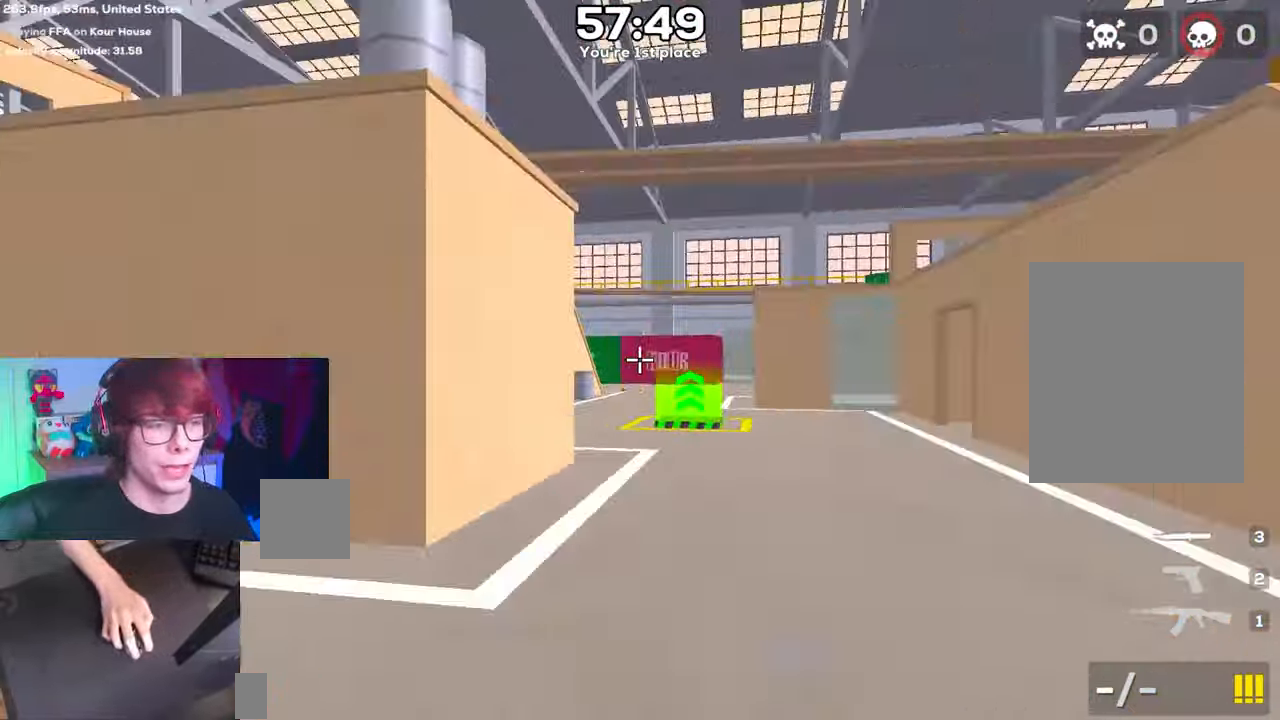
{"keys": ["a", "space"], "events": [[450, "a", "down"], [450, "d", "up"]]}
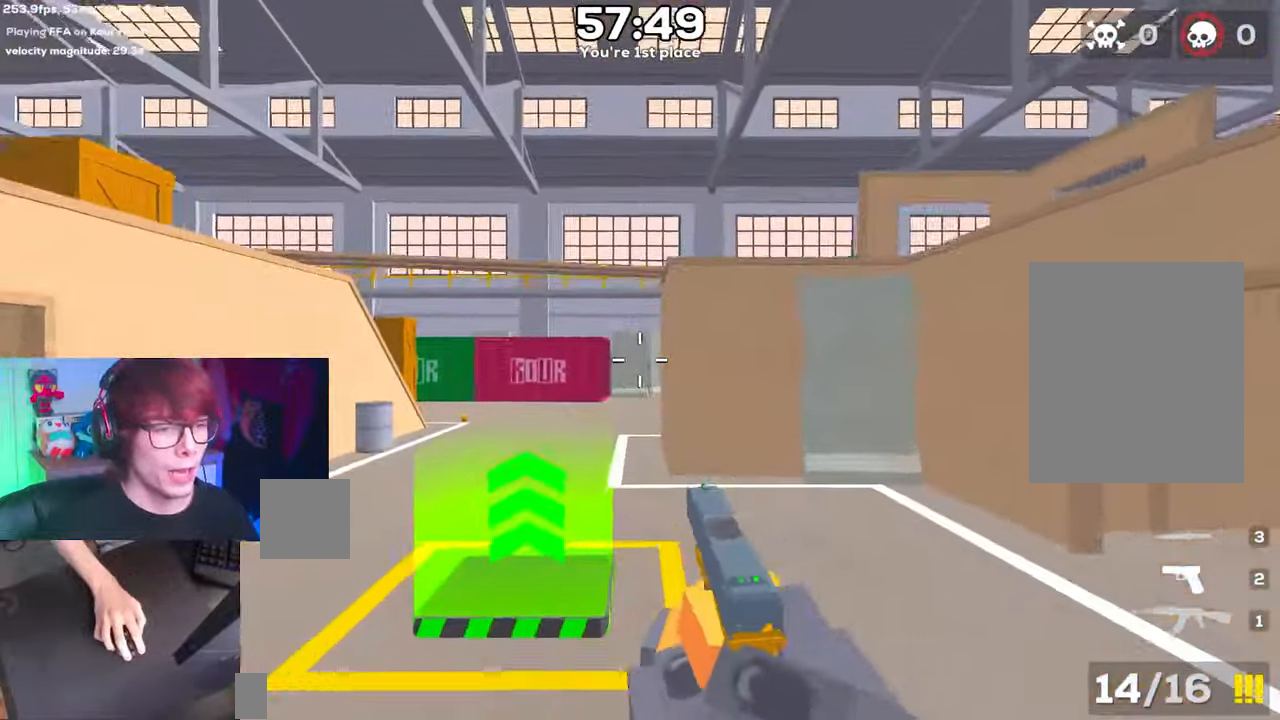
{"keys": ["a", "space"], "events": []}
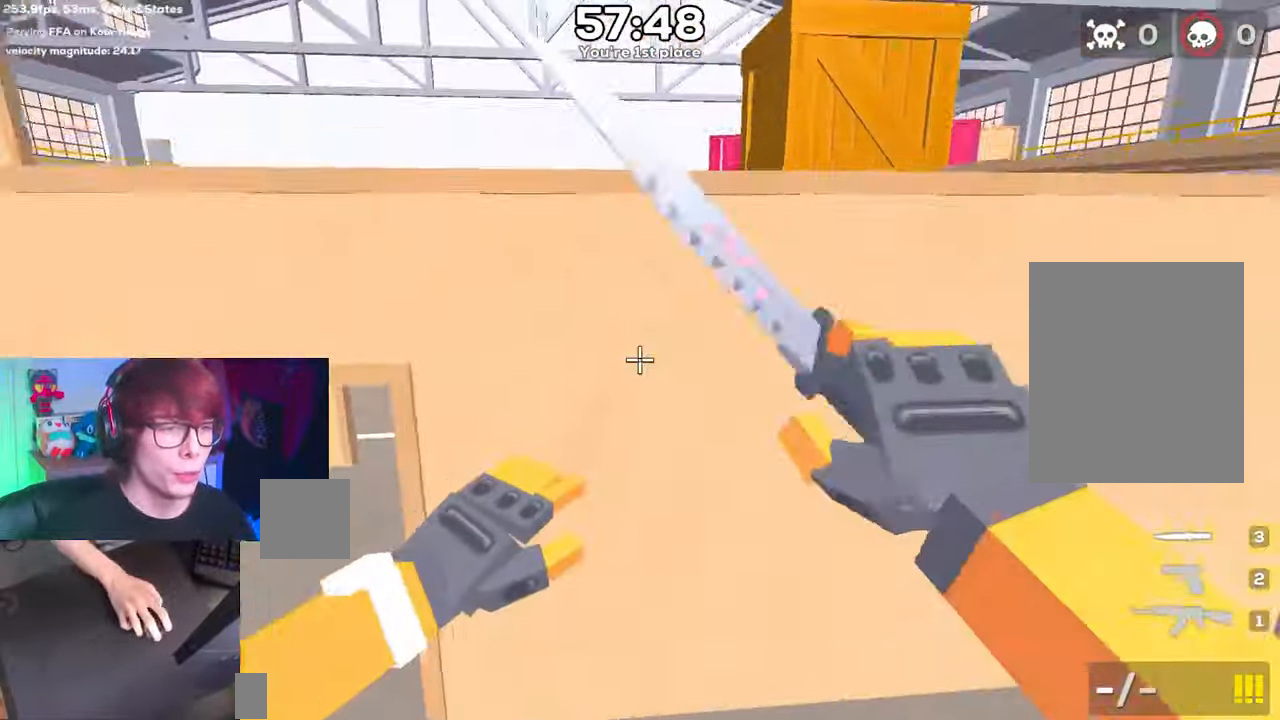
{"keys": ["d", "space"], "events": [[17, "d", "down"], [67, "a", "up"]]}
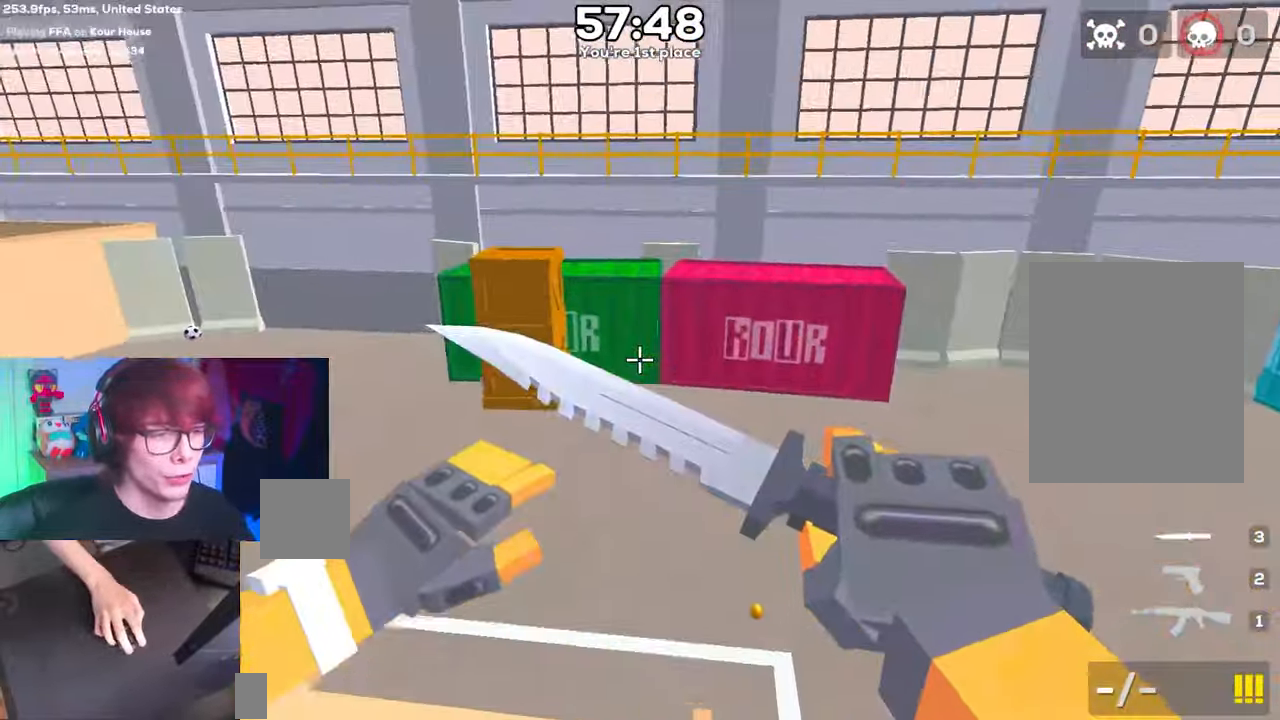
{"keys": ["a", "space"], "events": [[33, "a", "down"], [83, "d", "up"]]}
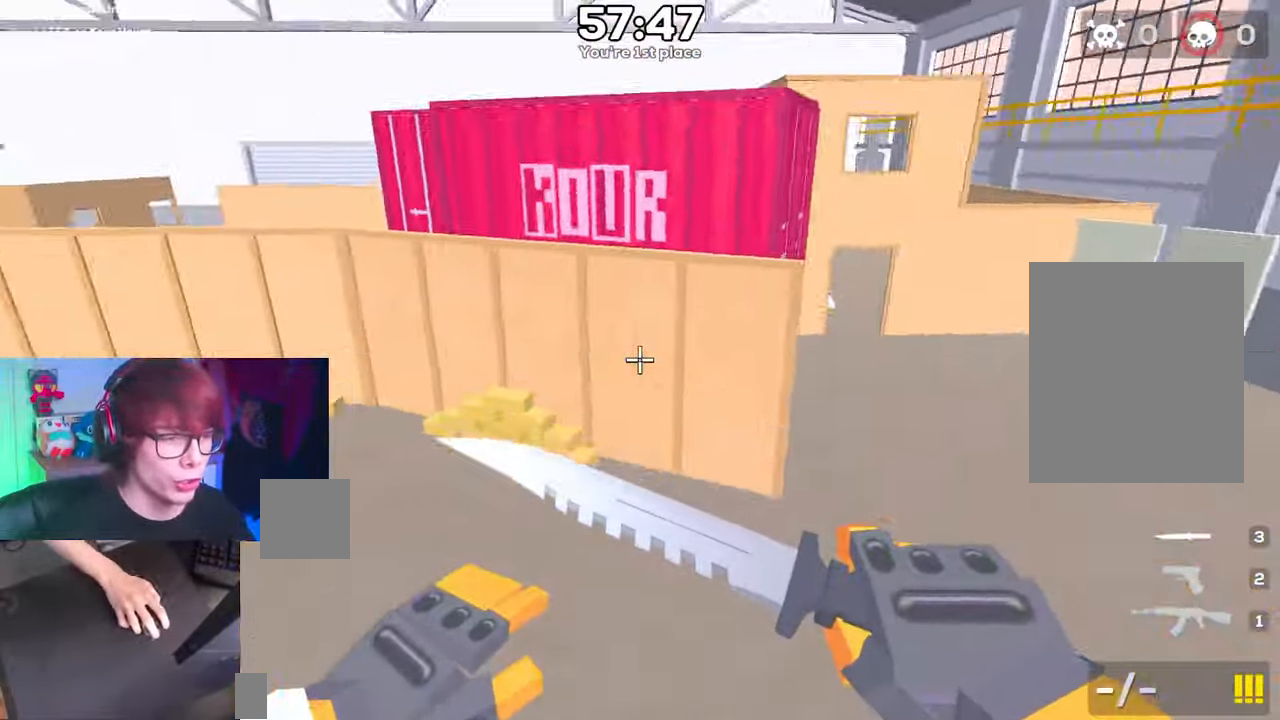
{"keys": ["a", "space"], "events": []}
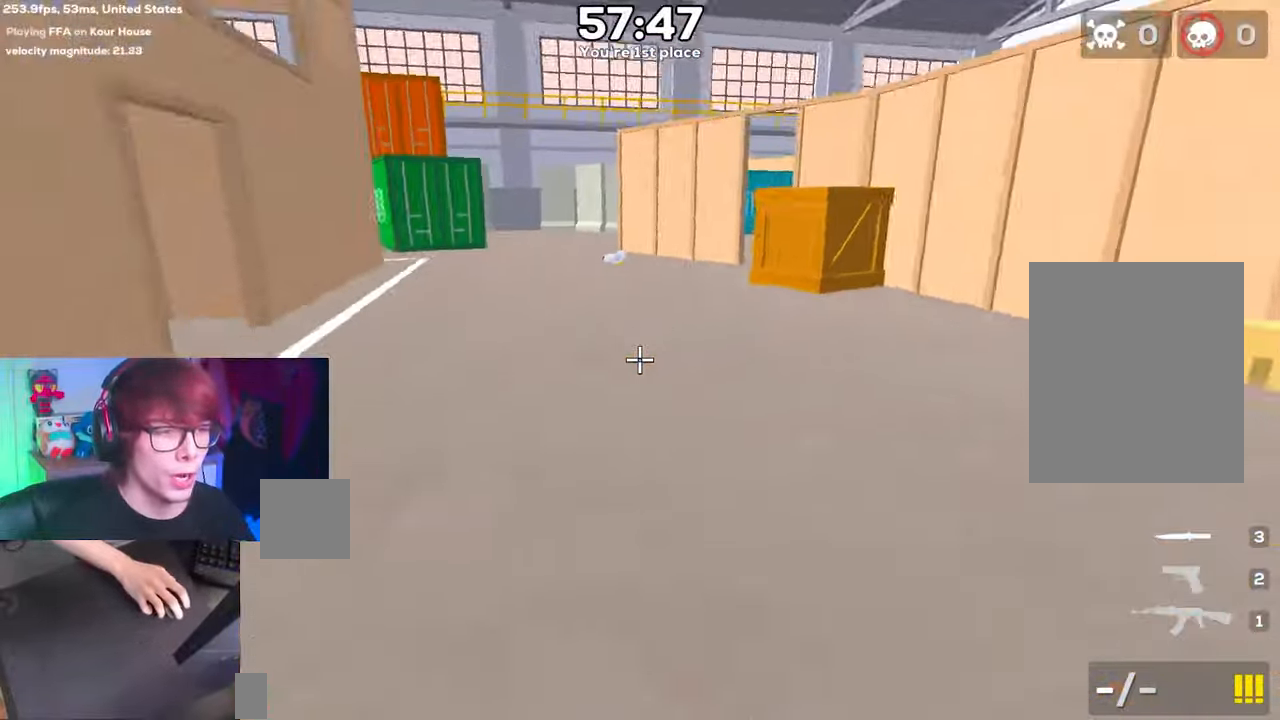
{"keys": ["a", "space"], "events": [[250, "a", "up"], [483, "a", "down"]]}